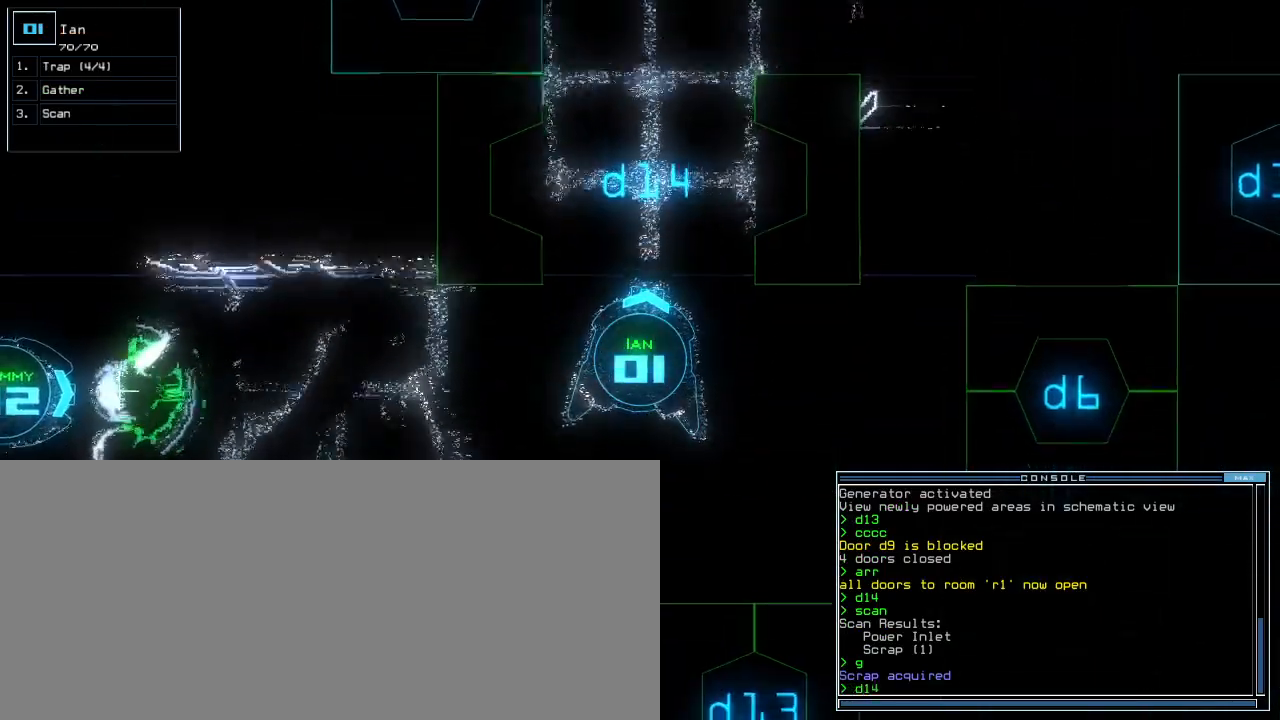
Gameplay with keyboard; each line is a JSON object with the keys held at the frame after it. "events" lists presses ("down") and releases ("up") of ".", "0", "1", "2", "3", "4", "5", "6", "7", "8", "9", "a", "b", "backspace", "c", "caps_lock", "comma", "ctrl_l", "ctrl_r", "d", "down", "e", "equals", "escape", "f", "g", "h", "i", "j", "k", "l", "left", "m", "minus", "n", "o", "p", "q", "quote", "r", "return", "right", "s", "semicolon", "shift_l", "shift_r", "space", "t", "tab", "tilde", "u", "up", "v", "w", "x", "y" and "z" between this image and that frame as [ms after this image, input, new state], when the widget could be followed in between. No other keys are recorded. Mouse input is not recorded. Not read: other_keys.
{"keys": [], "events": [[80, "return", "down"], [140, "return", "up"], [160, "down", "up"], [380, "4", "down"], [440, "4", "up"]]}
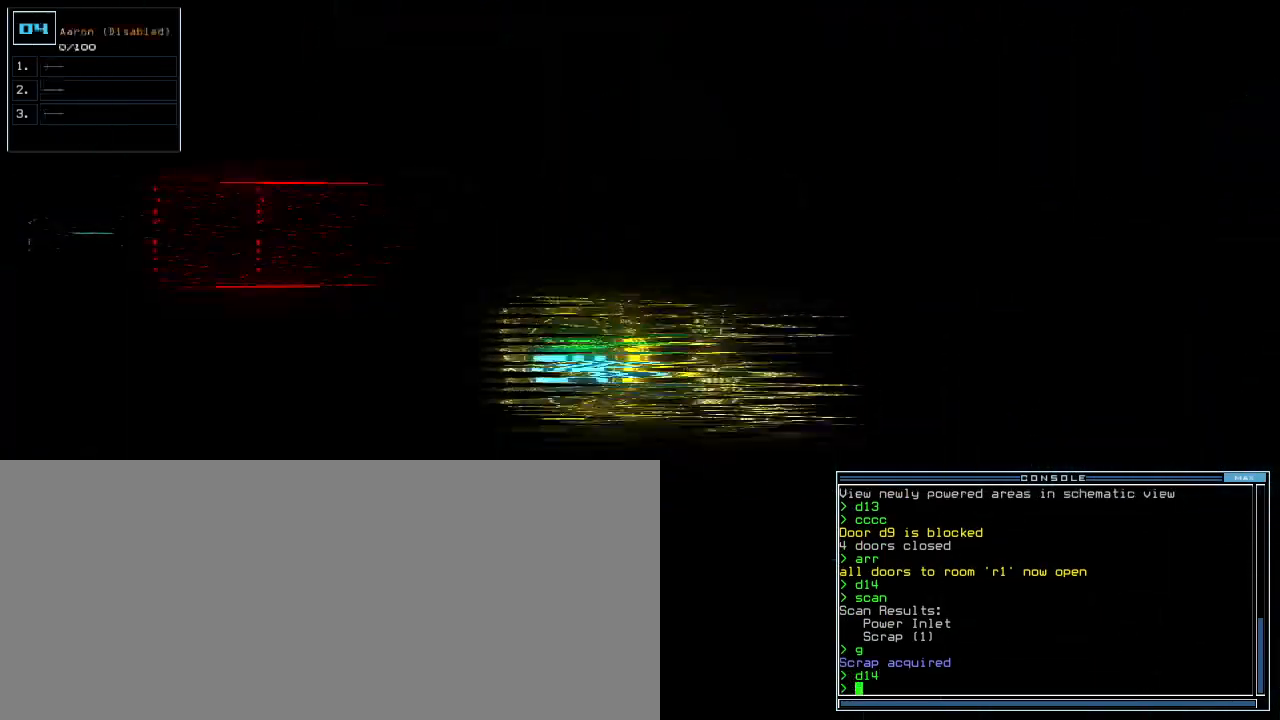
{"keys": [], "events": []}
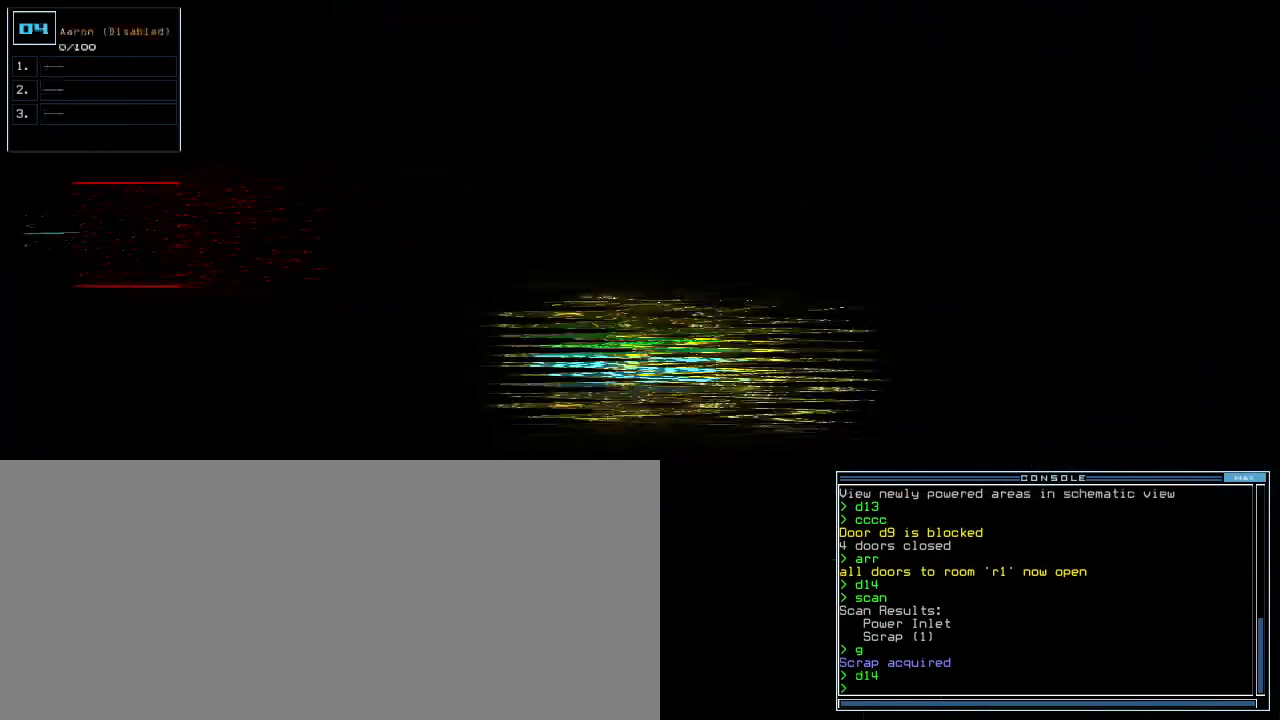
{"keys": [], "events": [[100, "space", "down"], [180, "space", "up"]]}
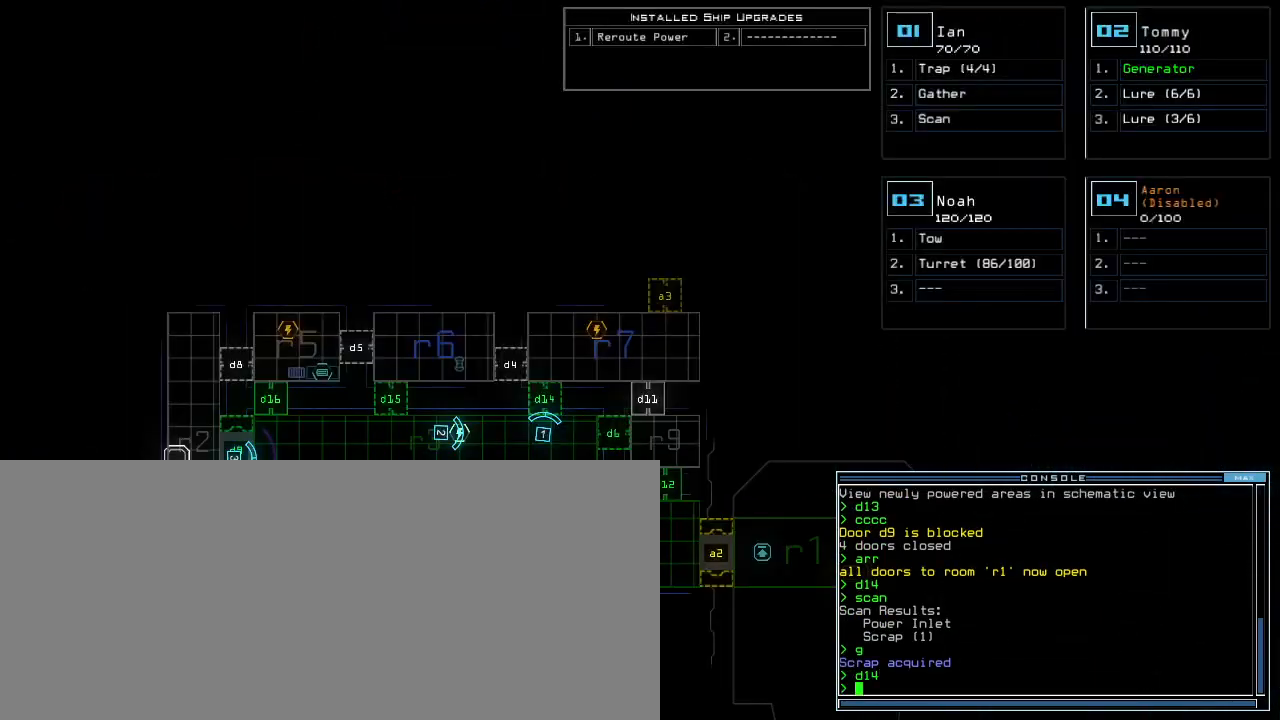
{"keys": [], "events": []}
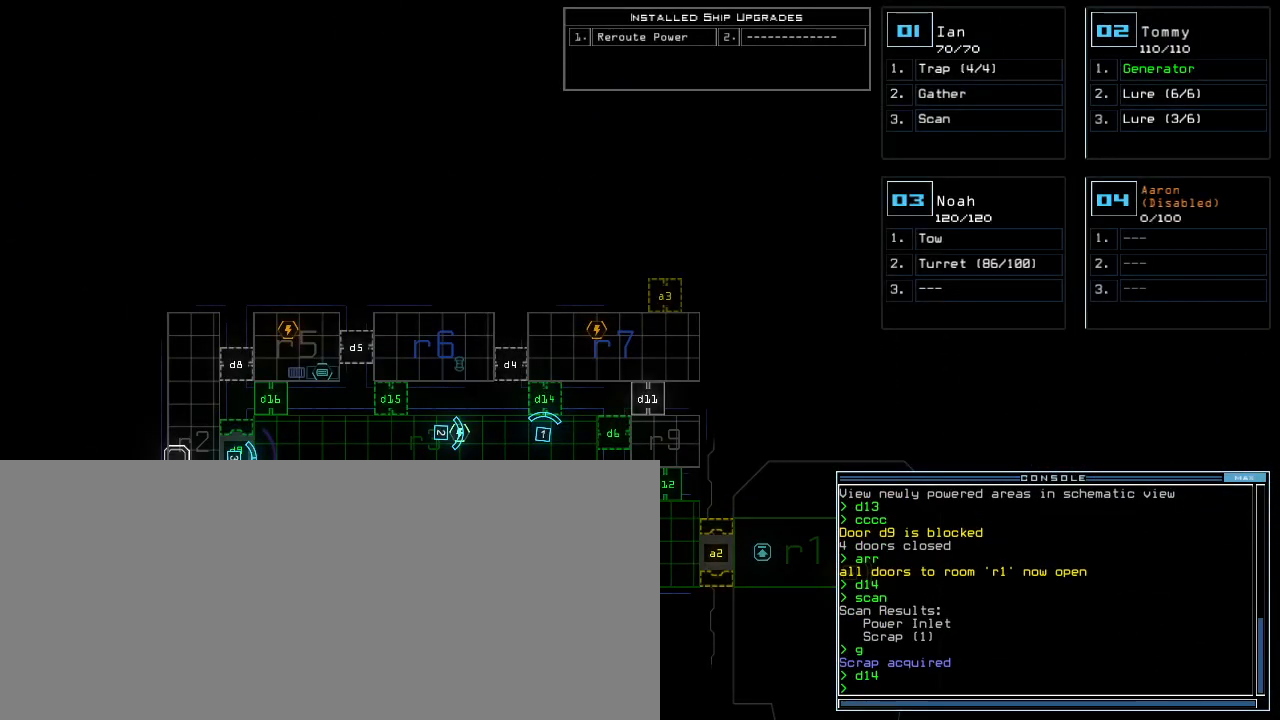
{"keys": [], "events": [[20, "down", "down"], [180, "down", "up"]]}
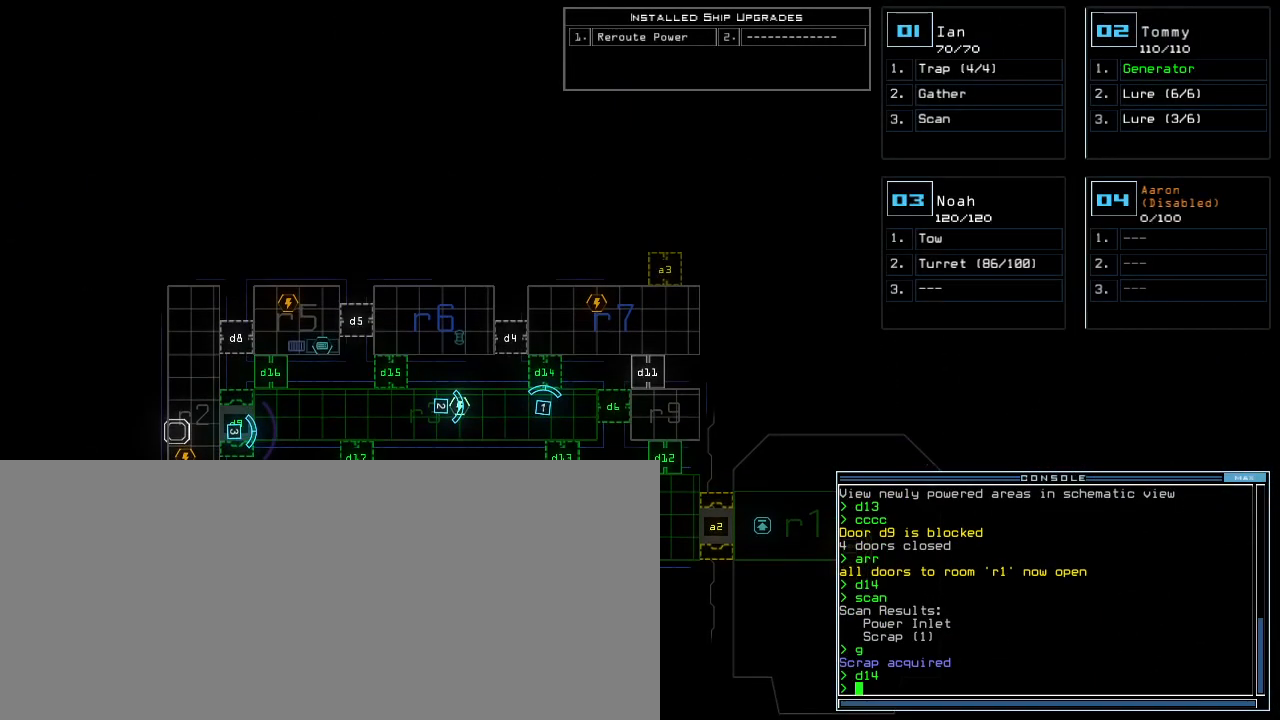
{"keys": [], "events": []}
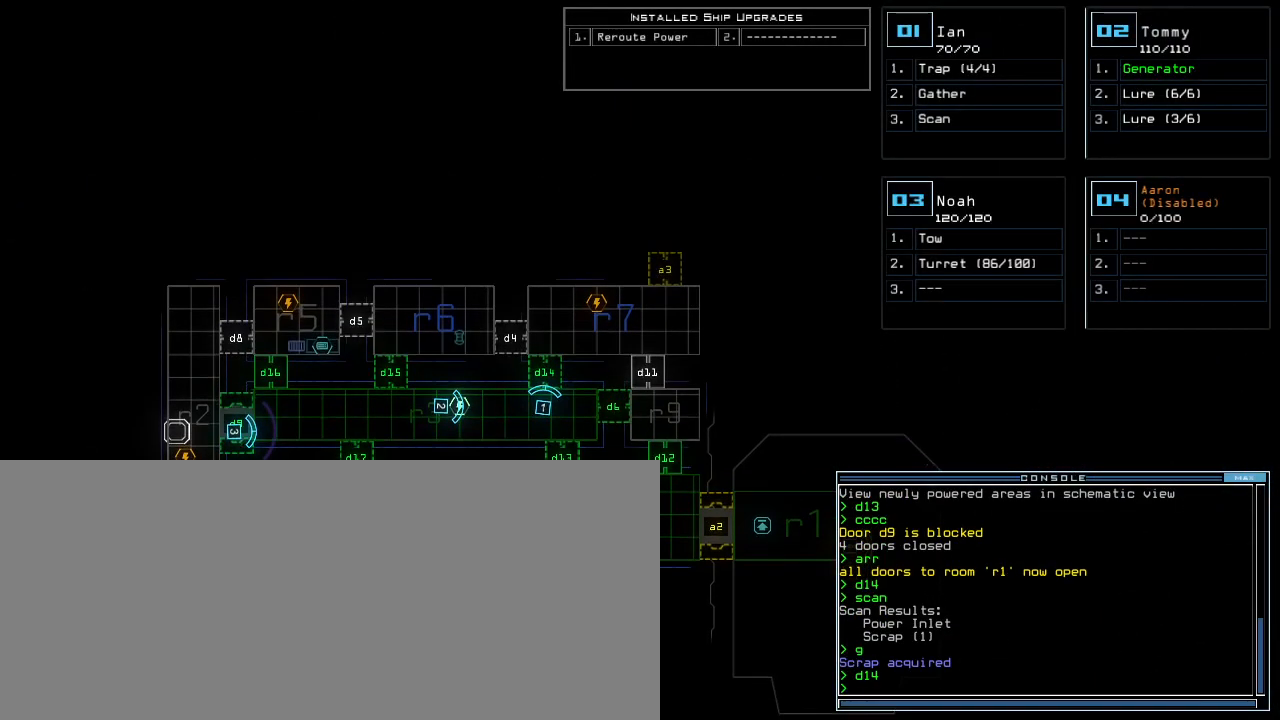
{"keys": [], "events": [[100, "d", "down"], [160, "d", "up"], [240, "d", "down"], [320, "d", "up"], [320, "space", "down"], [380, "a", "down"], [440, "space", "up"], [480, "a", "up"]]}
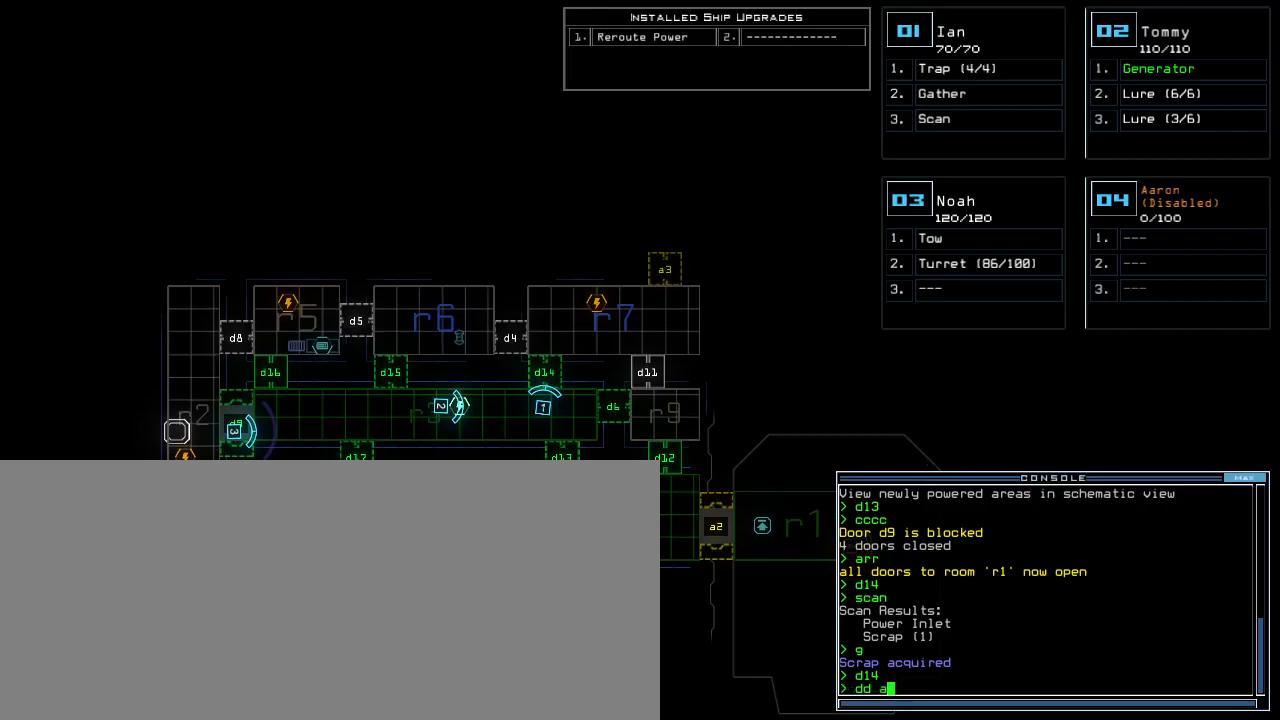
{"keys": [], "events": [[120, "1", "down"], [200, "1", "up"]]}
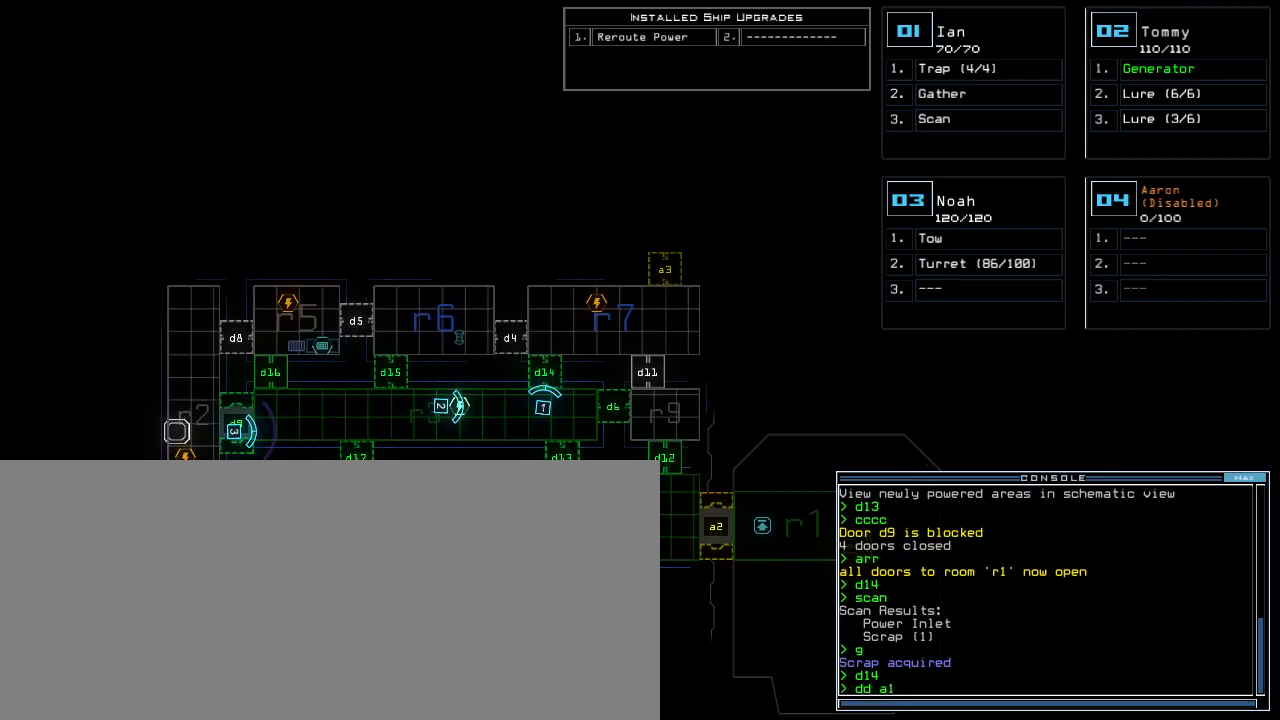
{"keys": [], "events": []}
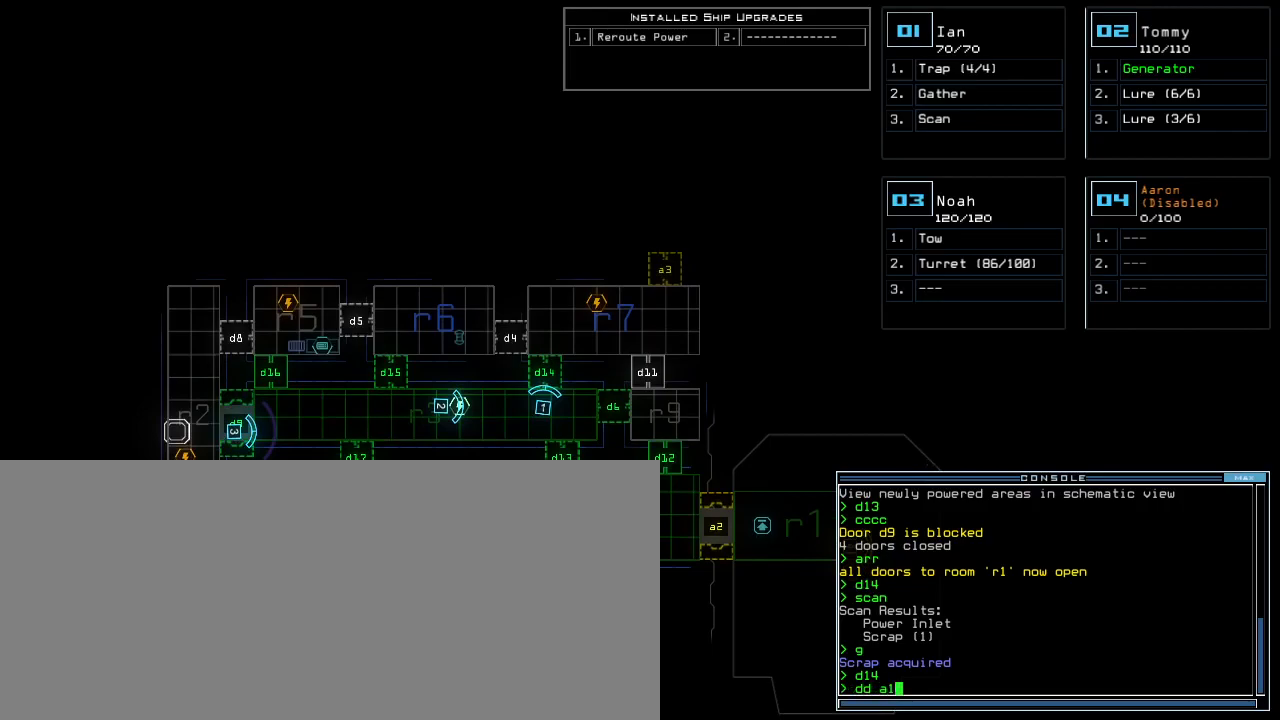
{"keys": [], "events": []}
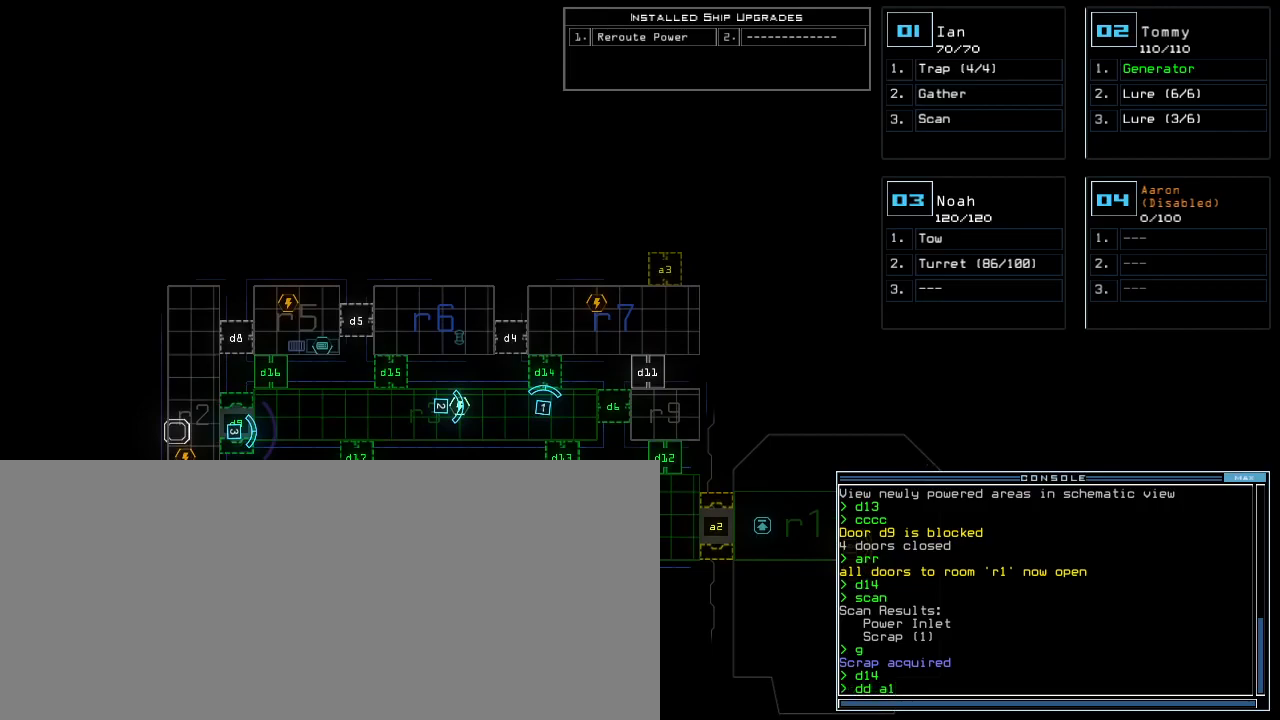
{"keys": ["v"], "events": [[20, "return", "down"], [100, "return", "up"], [500, "v", "down"]]}
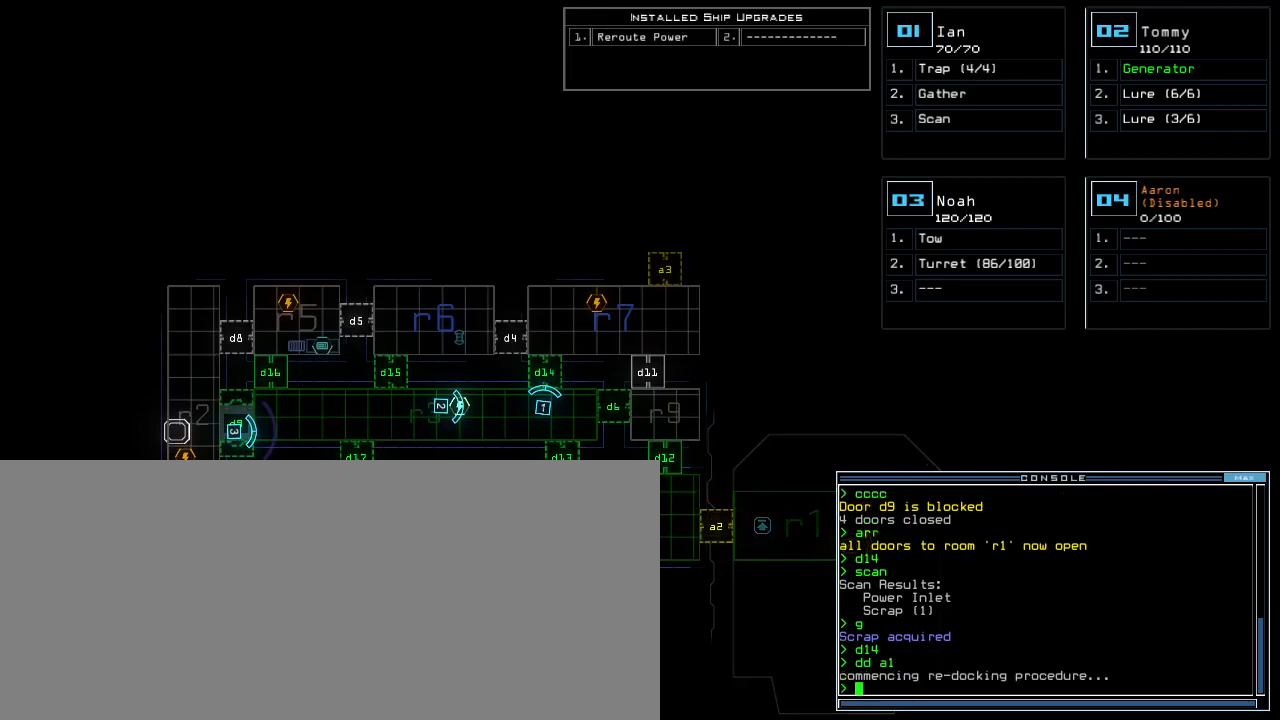
{"keys": [], "events": [[40, "a", "down"], [100, "v", "up"], [120, "space", "down"], [180, "a", "up"], [200, "space", "up"], [260, "r", "down"], [340, "r", "up"]]}
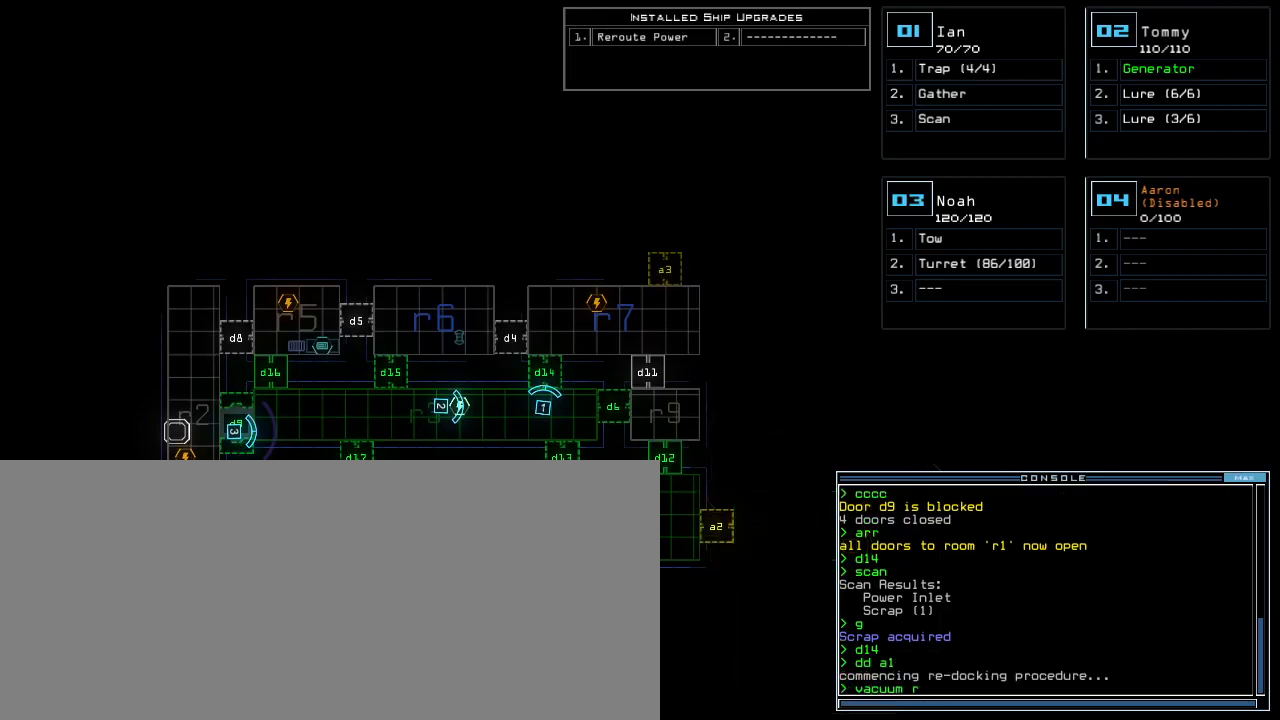
{"keys": ["2"], "events": [[220, "8", "down"], [300, "8", "up"], [300, "space", "down"], [340, "a", "down"], [360, "space", "up"], [420, "a", "up"], [500, "2", "down"]]}
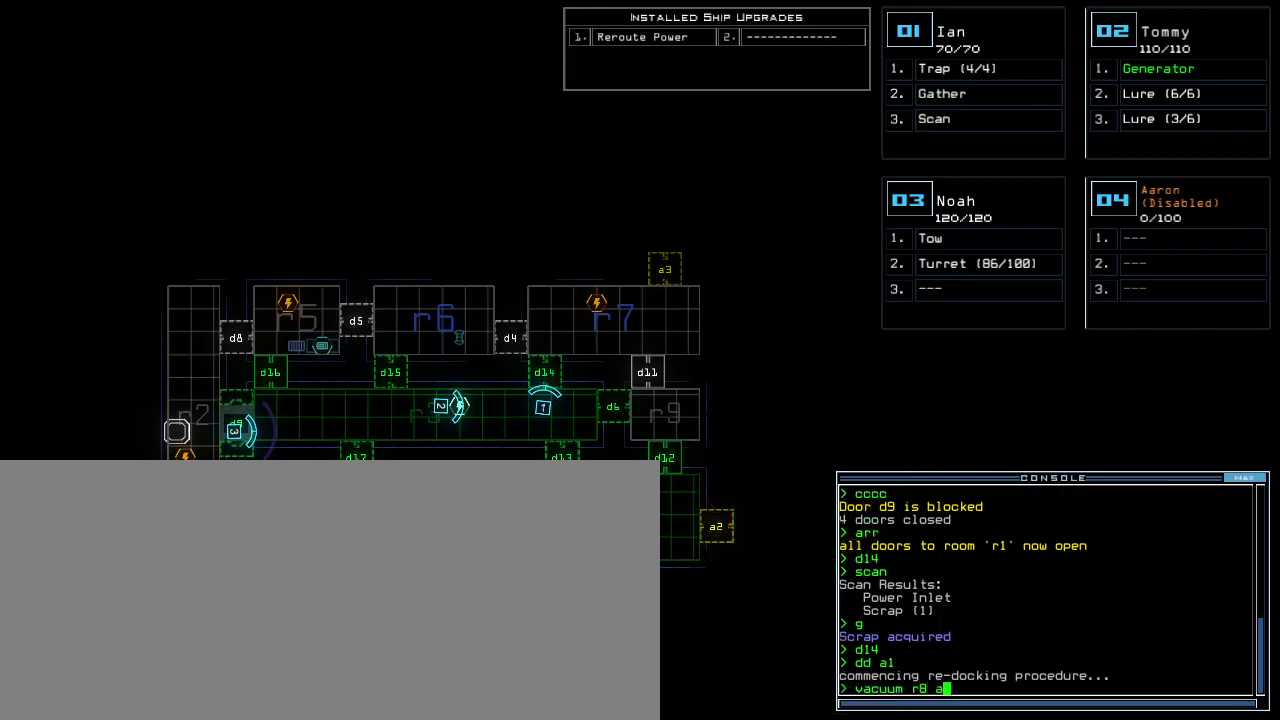
{"keys": [], "events": [[60, "return", "down"], [100, "2", "up"], [140, "return", "up"]]}
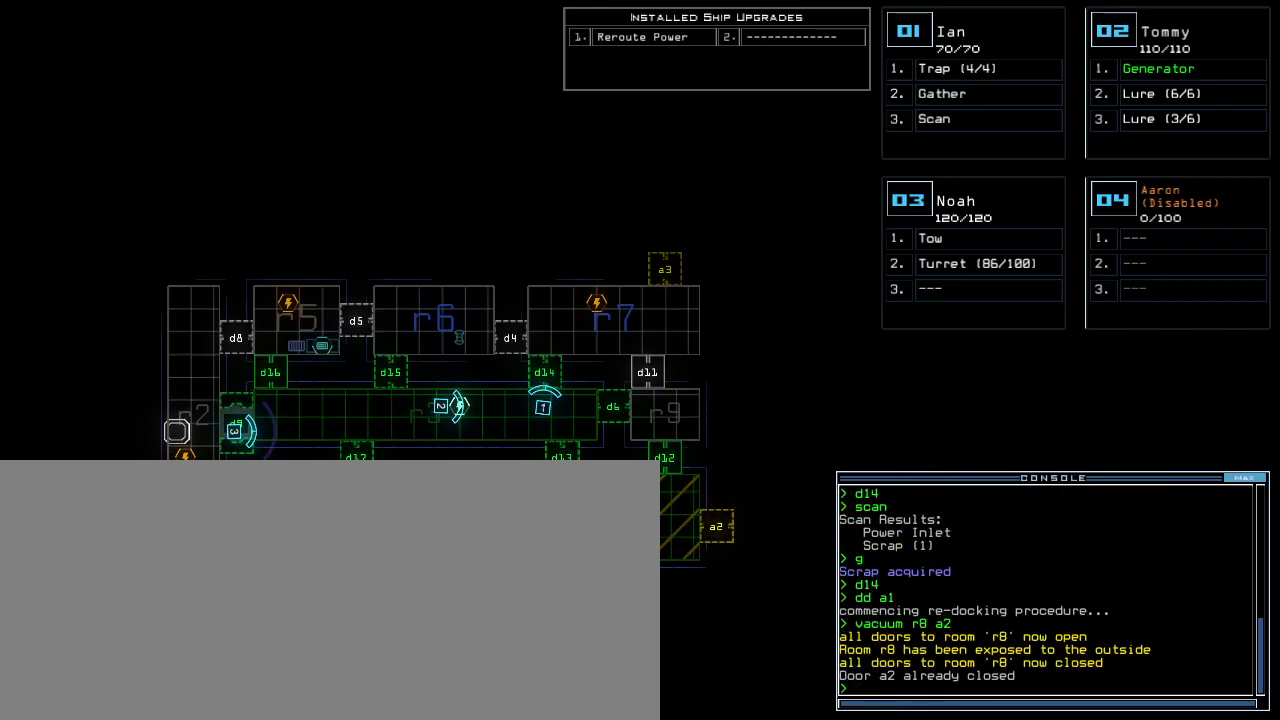
{"keys": ["left", "up"], "events": [[60, "left", "down"], [120, "1", "down"], [180, "1", "up"], [380, "up", "down"]]}
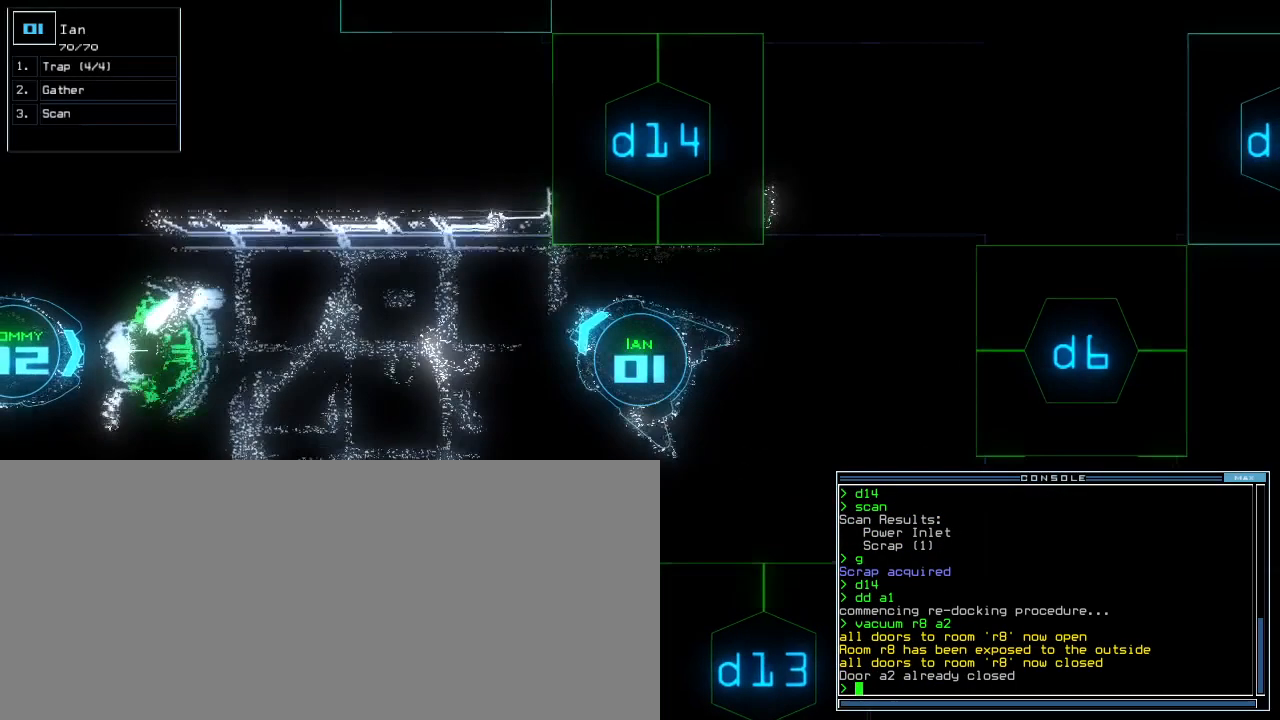
{"keys": ["right", "up"]}
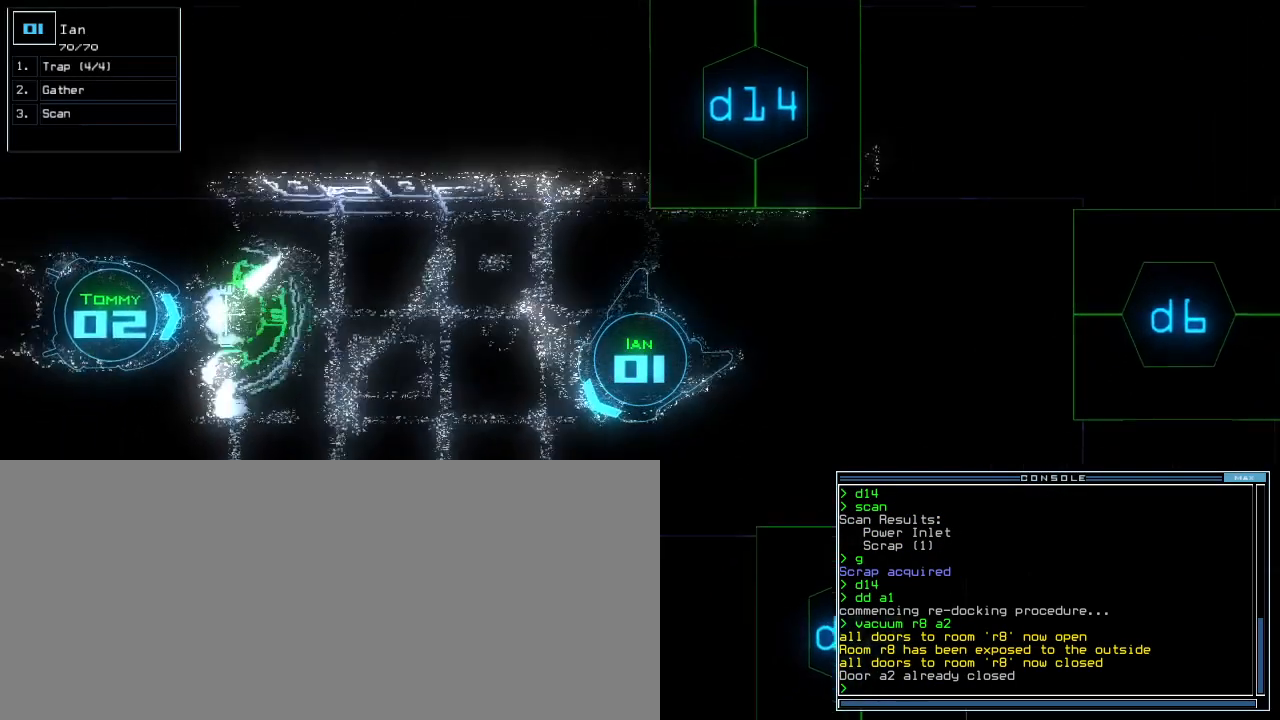
{"keys": ["up"]}